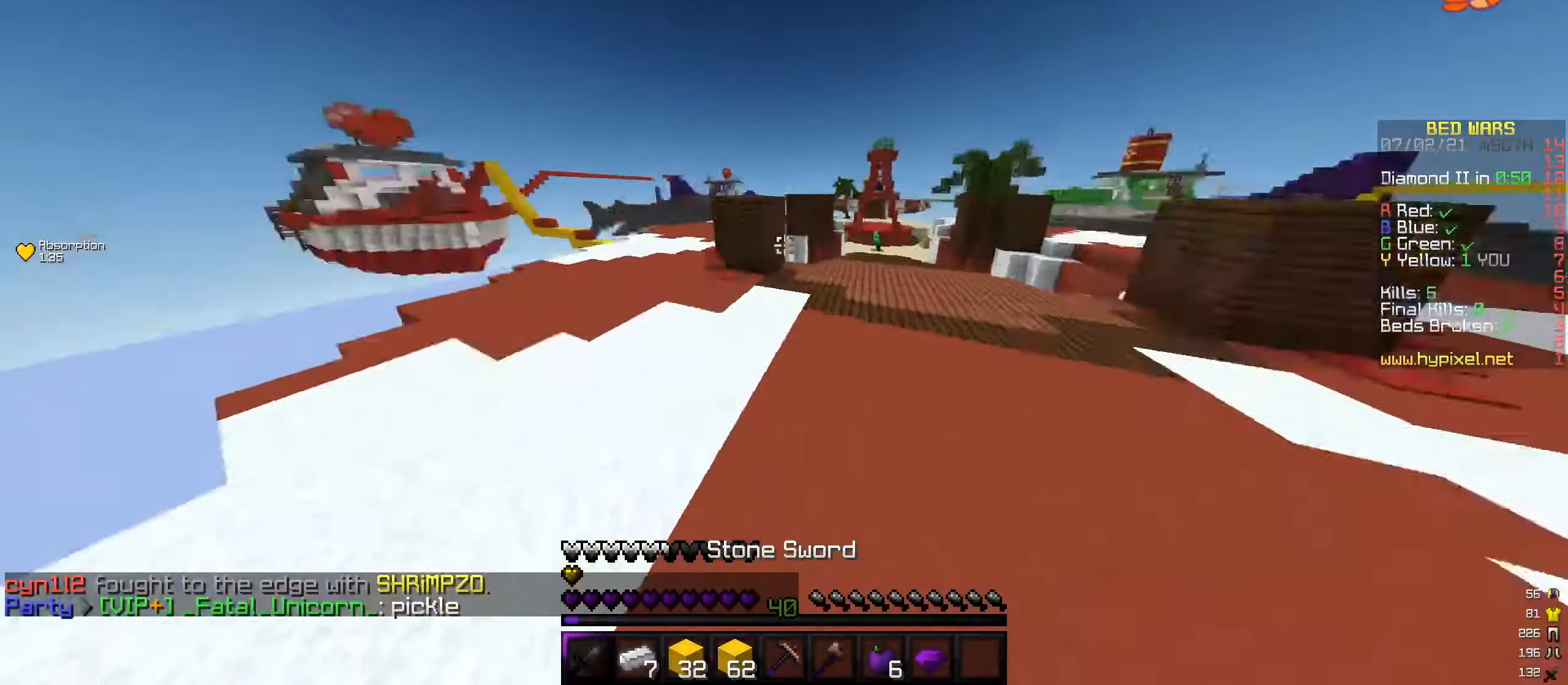
Gameplay with keyboard and mouse; each line is a JSON object with the keys and mouse buttons held at the frame after it. "events" lists presses ("down") and releases ("up") of "a", "d", "s", "w", "mouse_left" and "mouse_right" between this image and that frame as [ms after this image, input, new state], when the widget could be followed in between. "mouse_left", "mouse_right" = the "left", "right" buttons of the "mouse" list. No other keys are recorded. Fast repeated clicks can show as one long hold. Mouse movement is not recorded.
{"keys": ["w"], "mouse": [], "events": []}
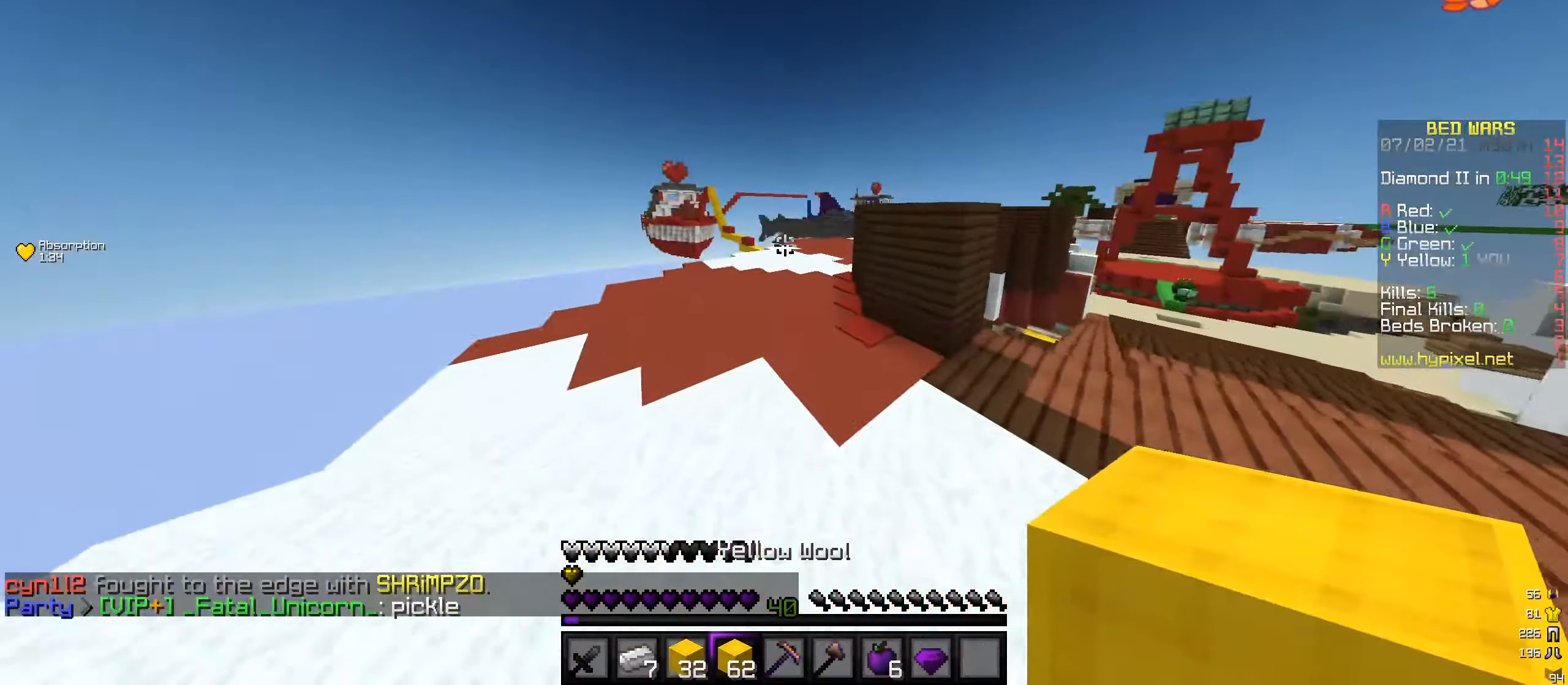
{"keys": ["w"], "mouse": [], "events": []}
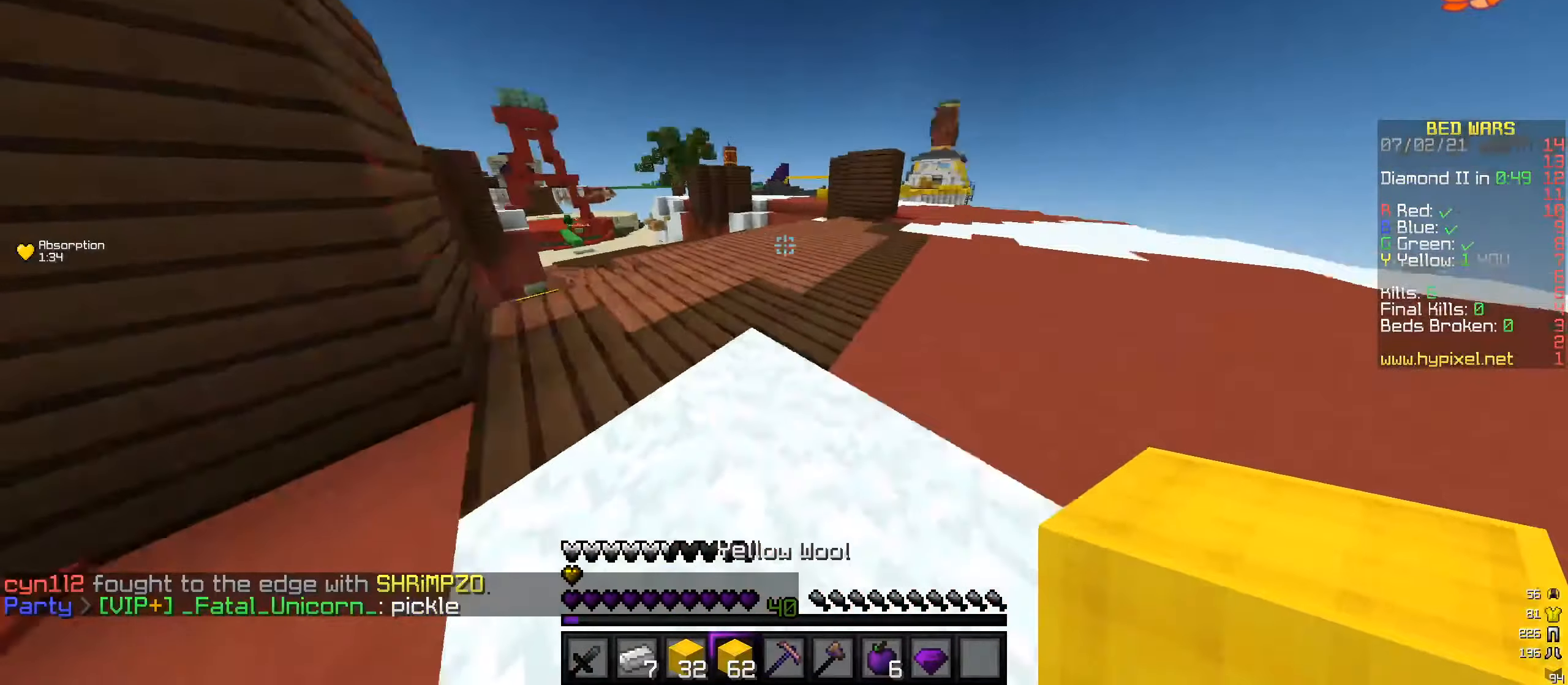
{"keys": ["w"], "mouse": [], "events": []}
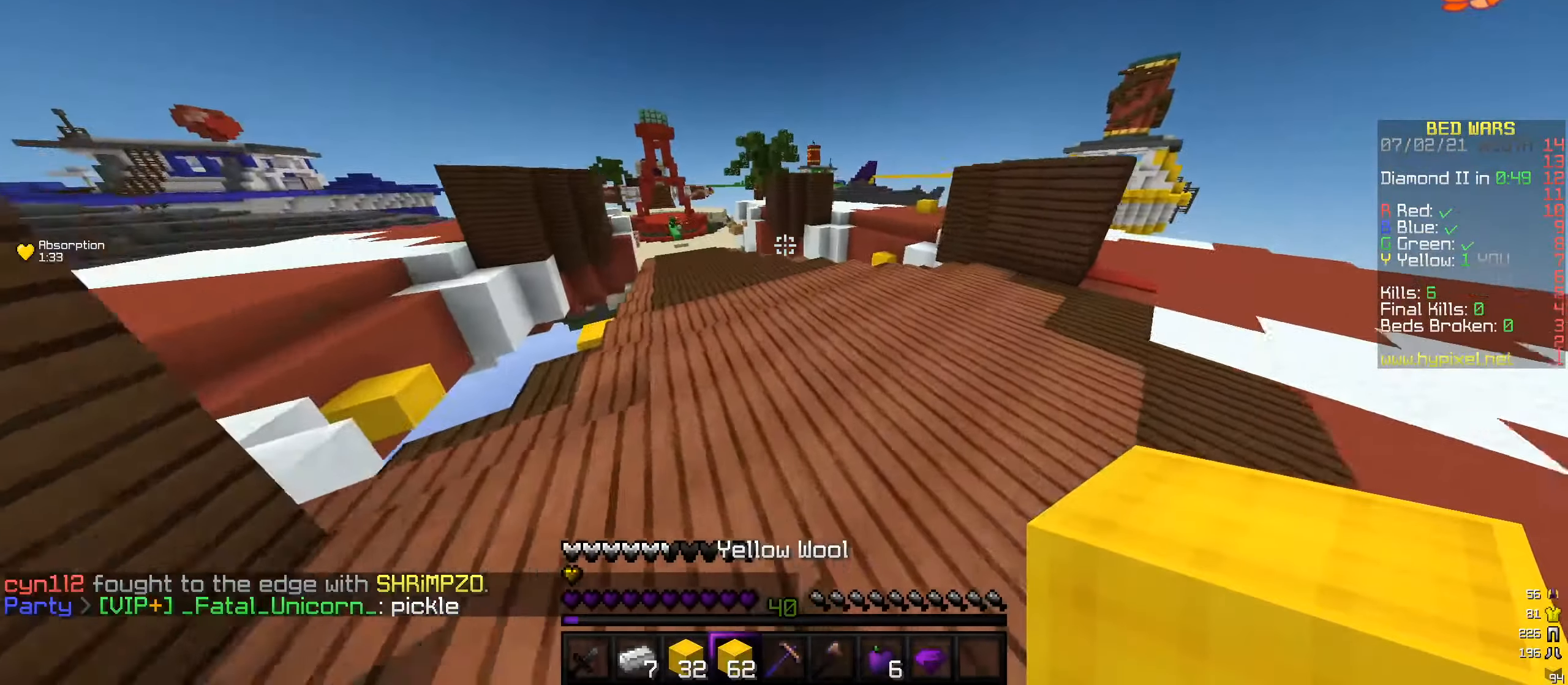
{"keys": ["w"], "mouse": [], "events": []}
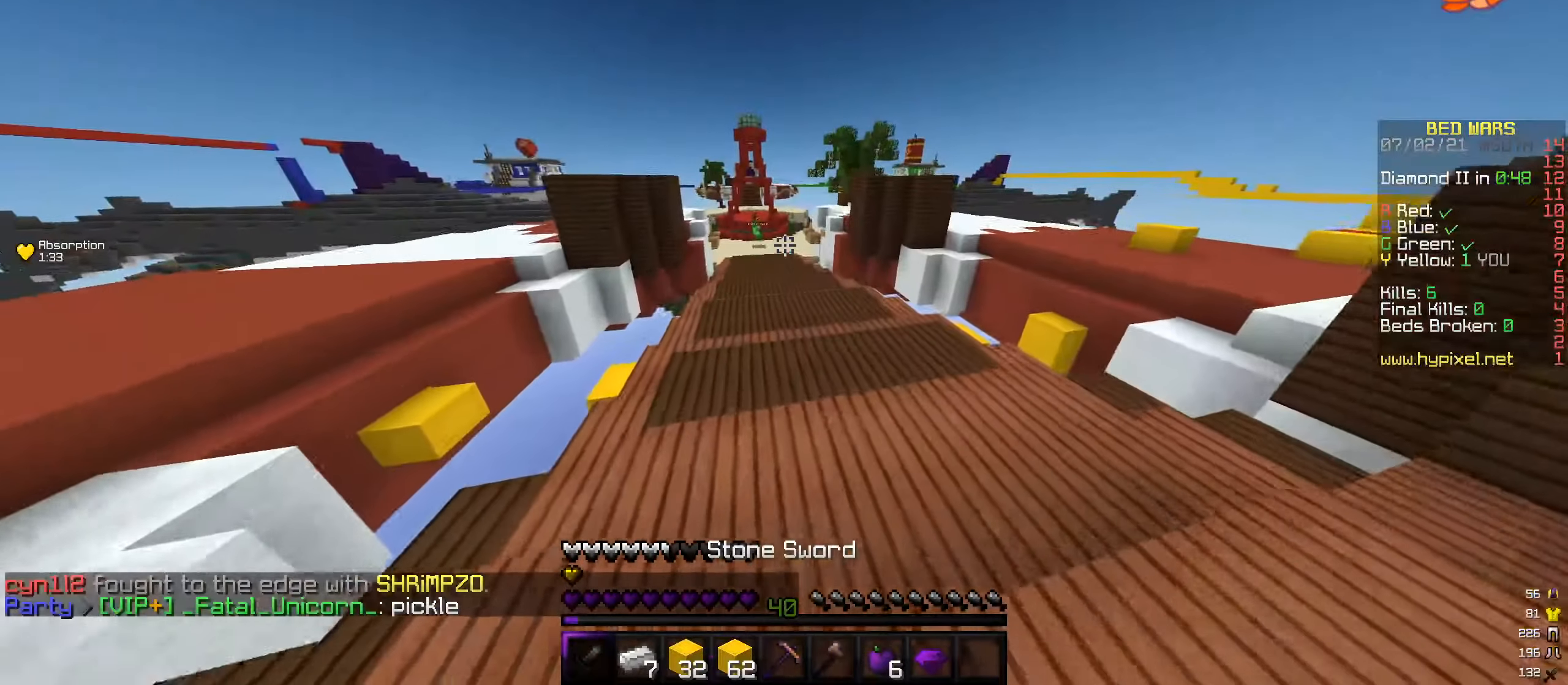
{"keys": ["w"], "mouse": [], "events": []}
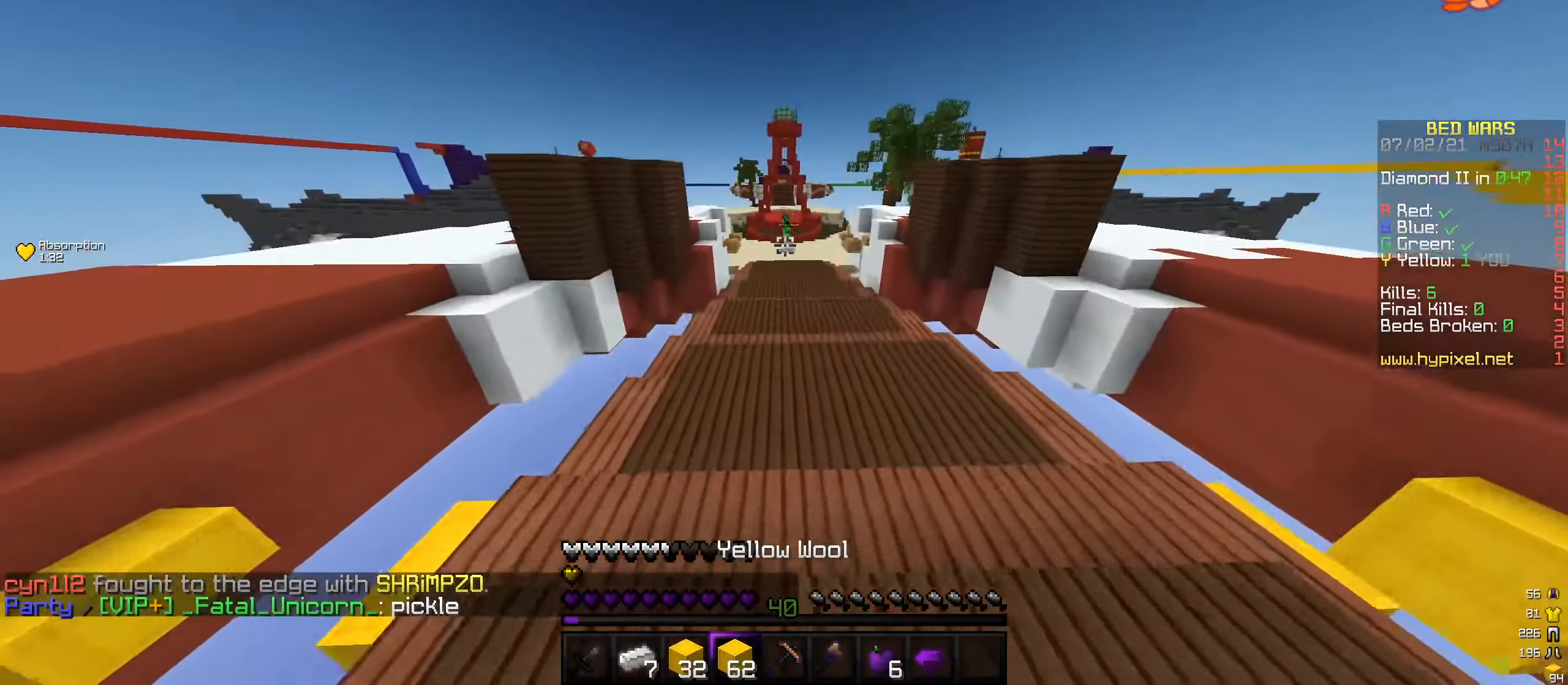
{"keys": ["w"], "mouse": [], "events": []}
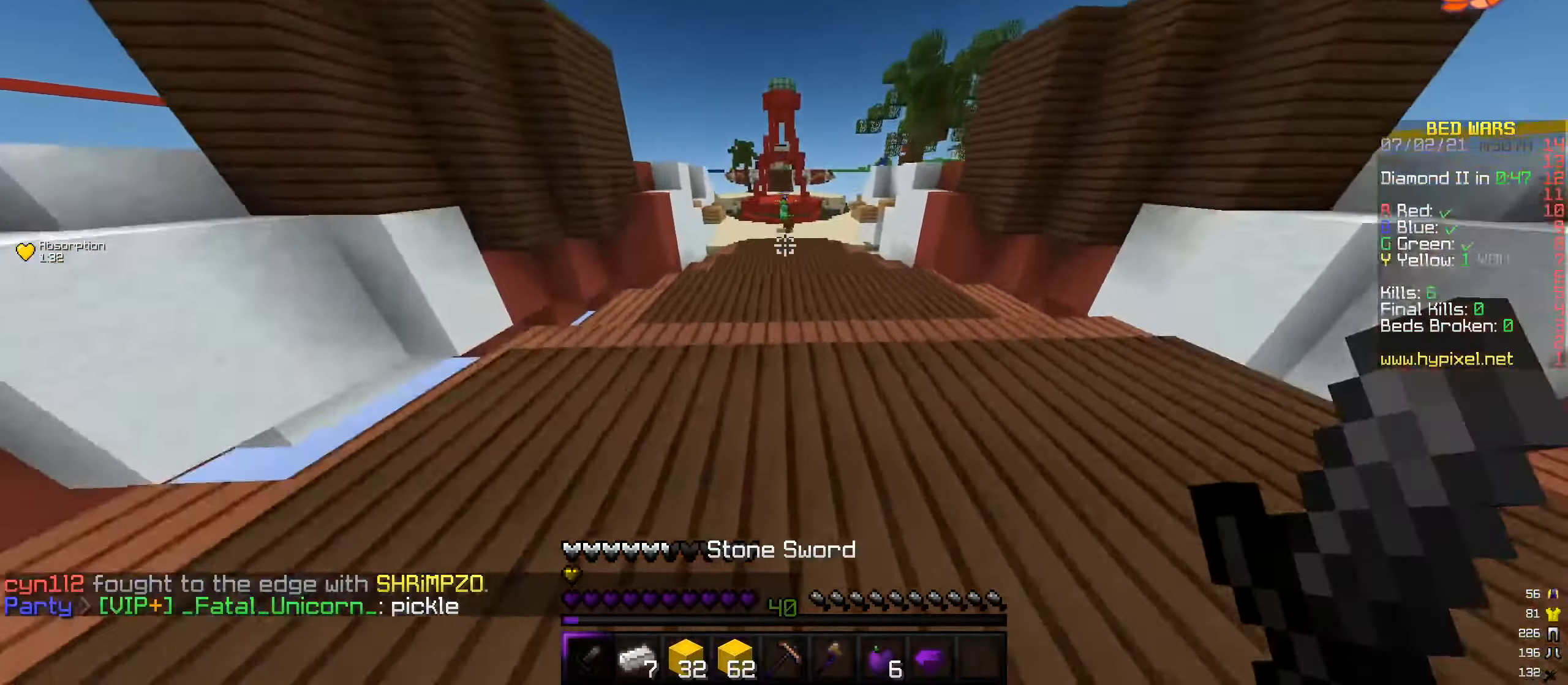
{"keys": ["w"], "mouse": [], "events": []}
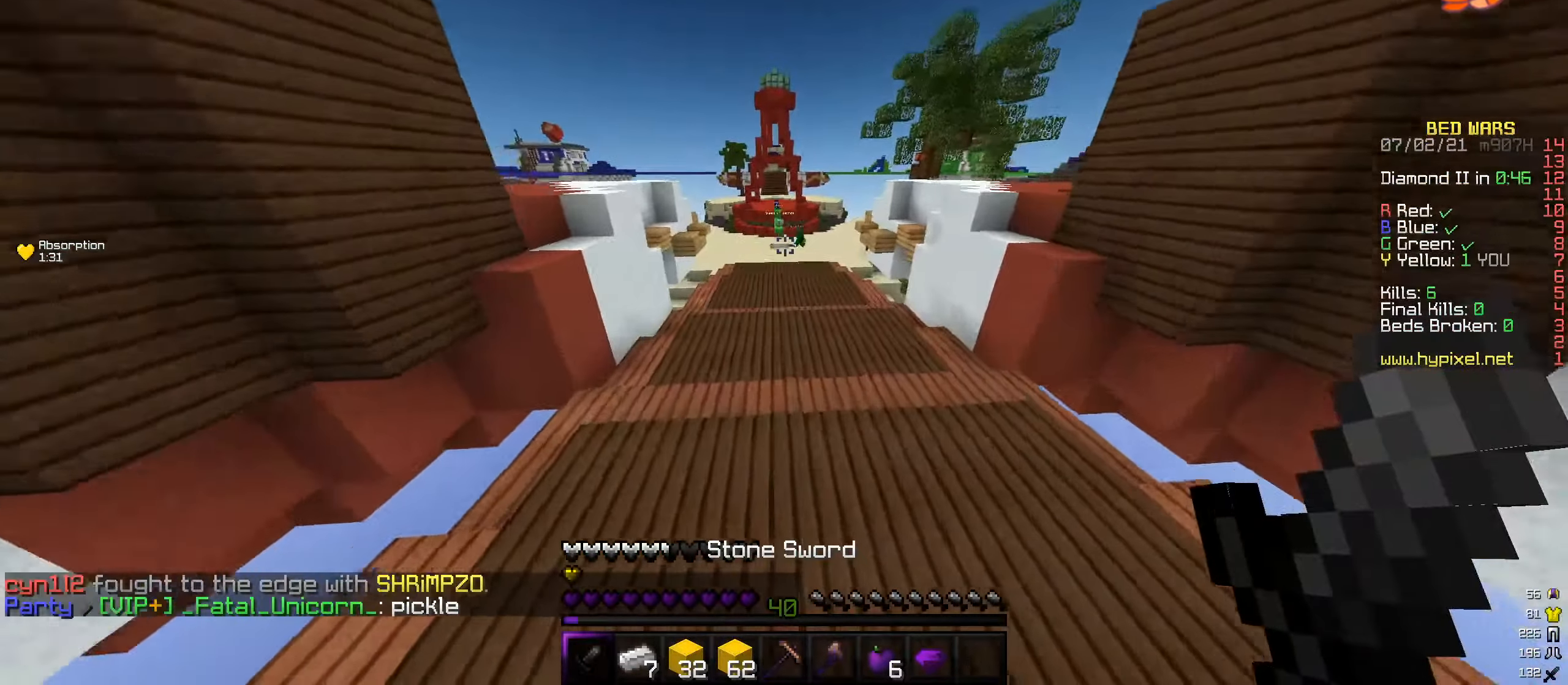
{"keys": ["w"], "mouse": [], "events": []}
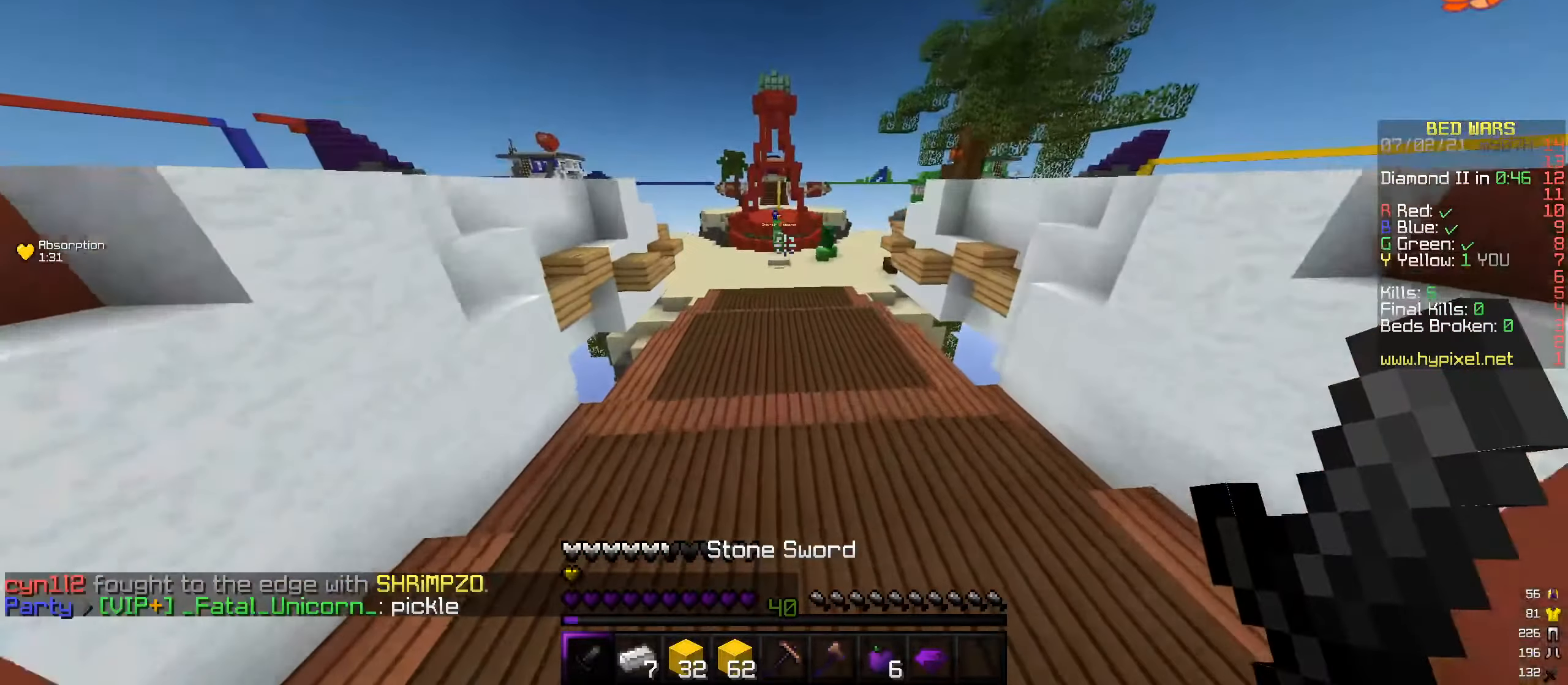
{"keys": ["w"], "mouse": [], "events": []}
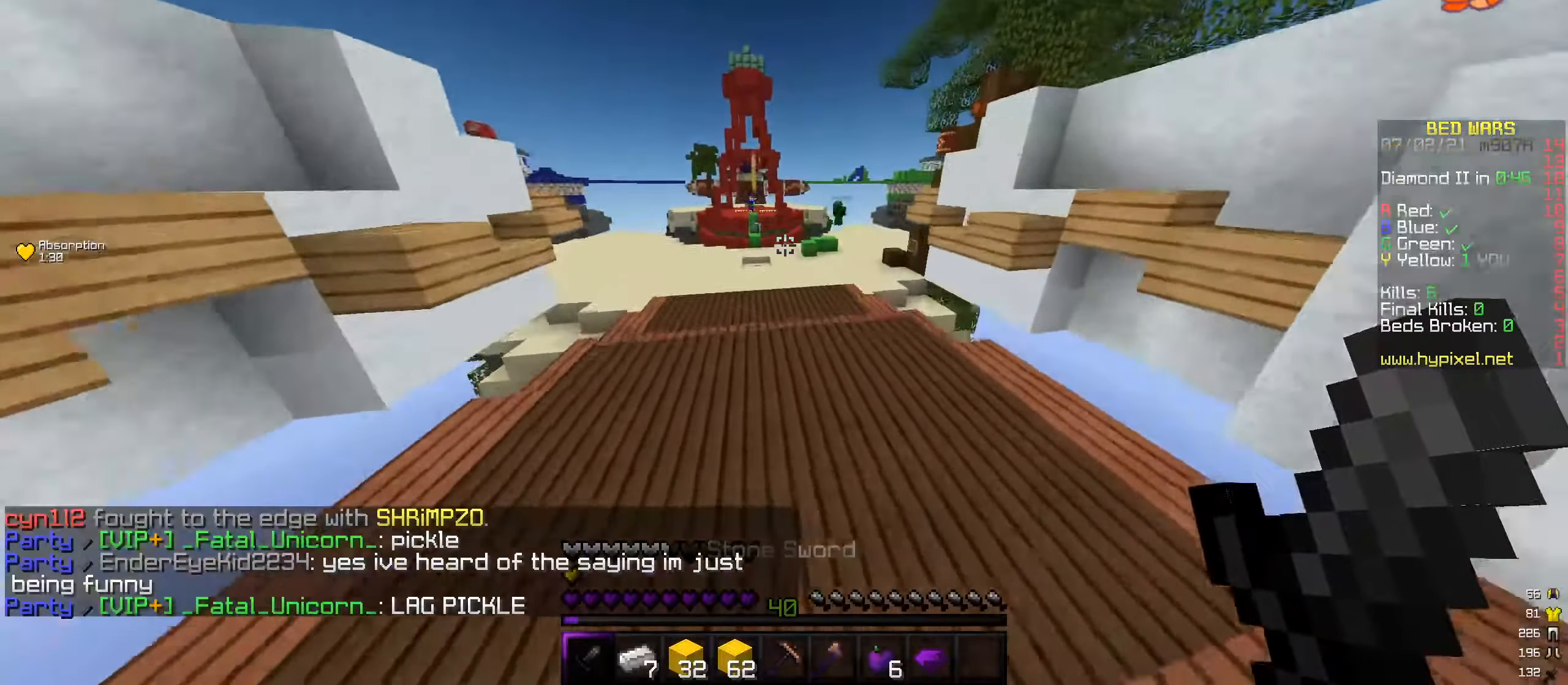
{"keys": ["w"], "mouse": [], "events": []}
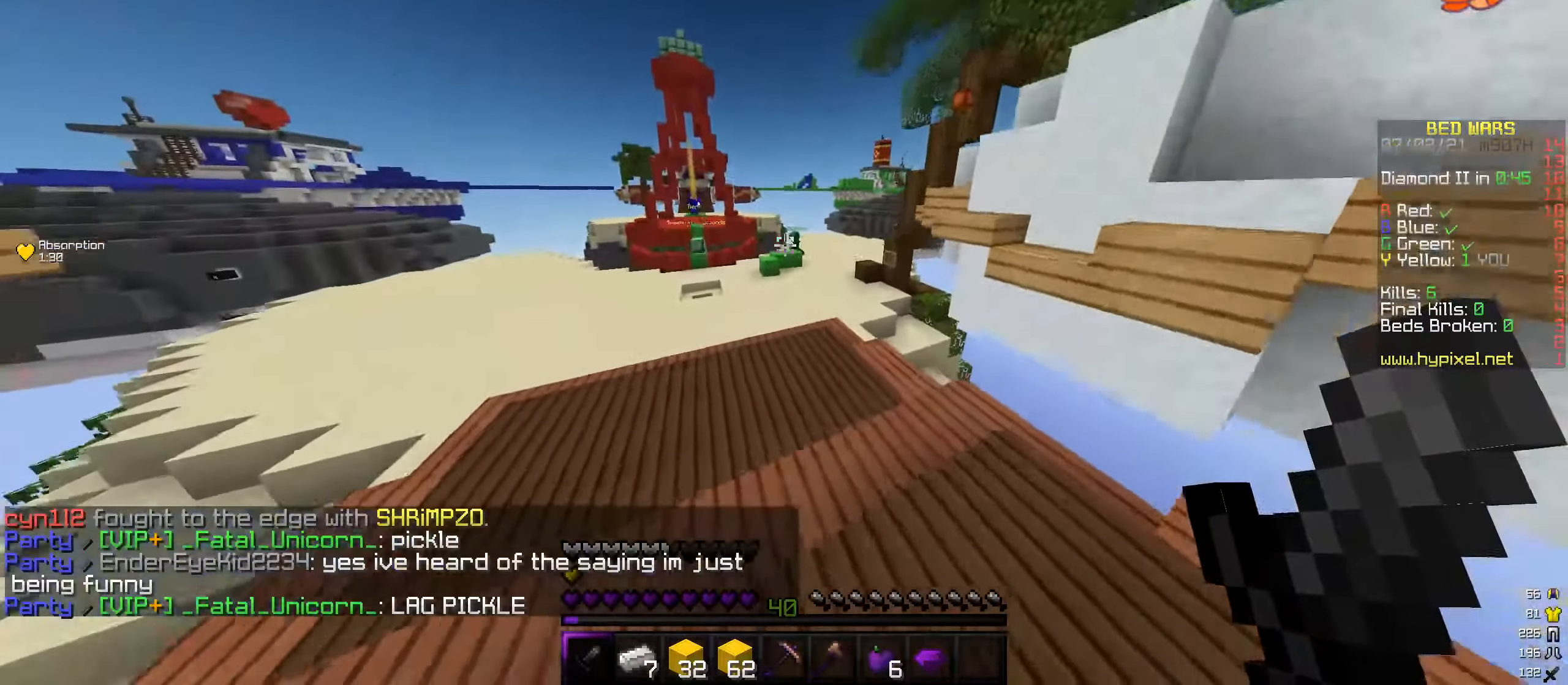
{"keys": ["w"], "mouse": [], "events": []}
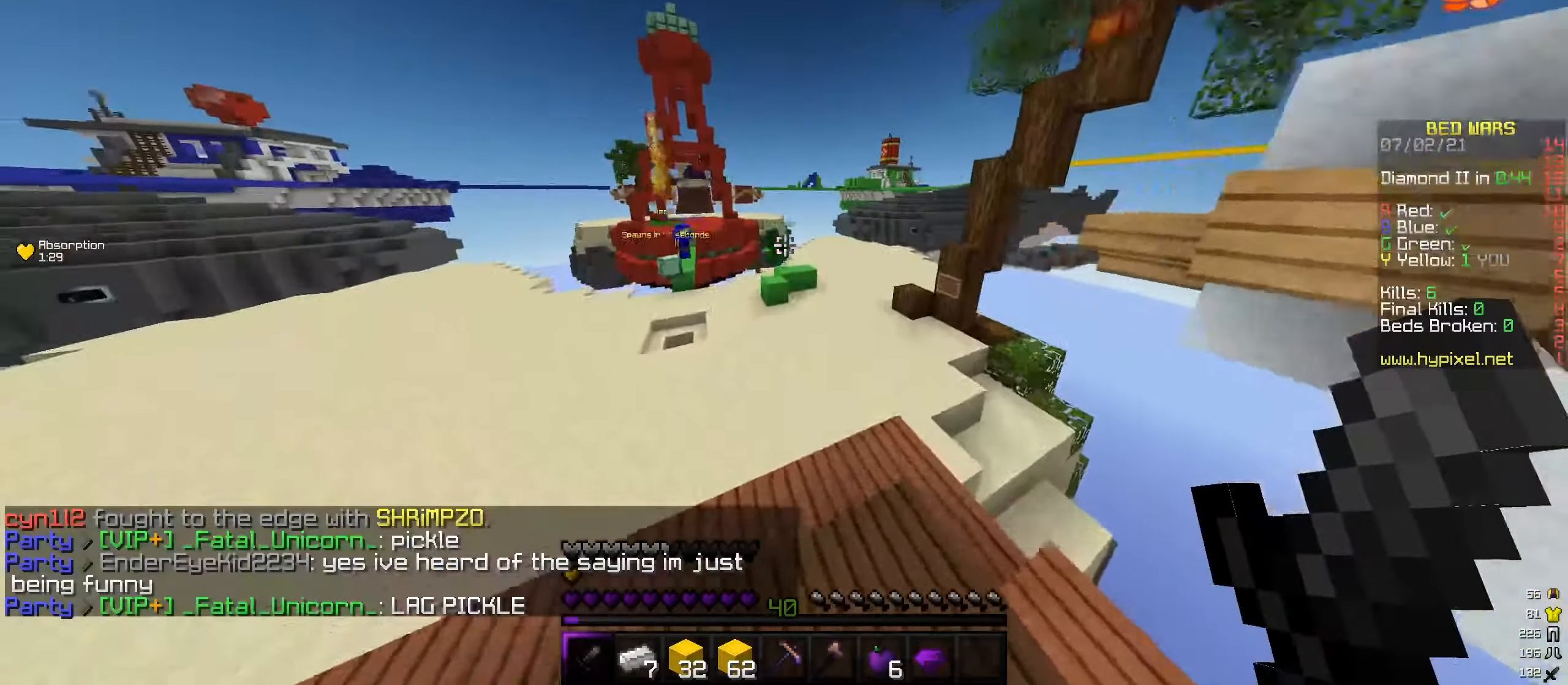
{"keys": ["w"], "mouse": [], "events": []}
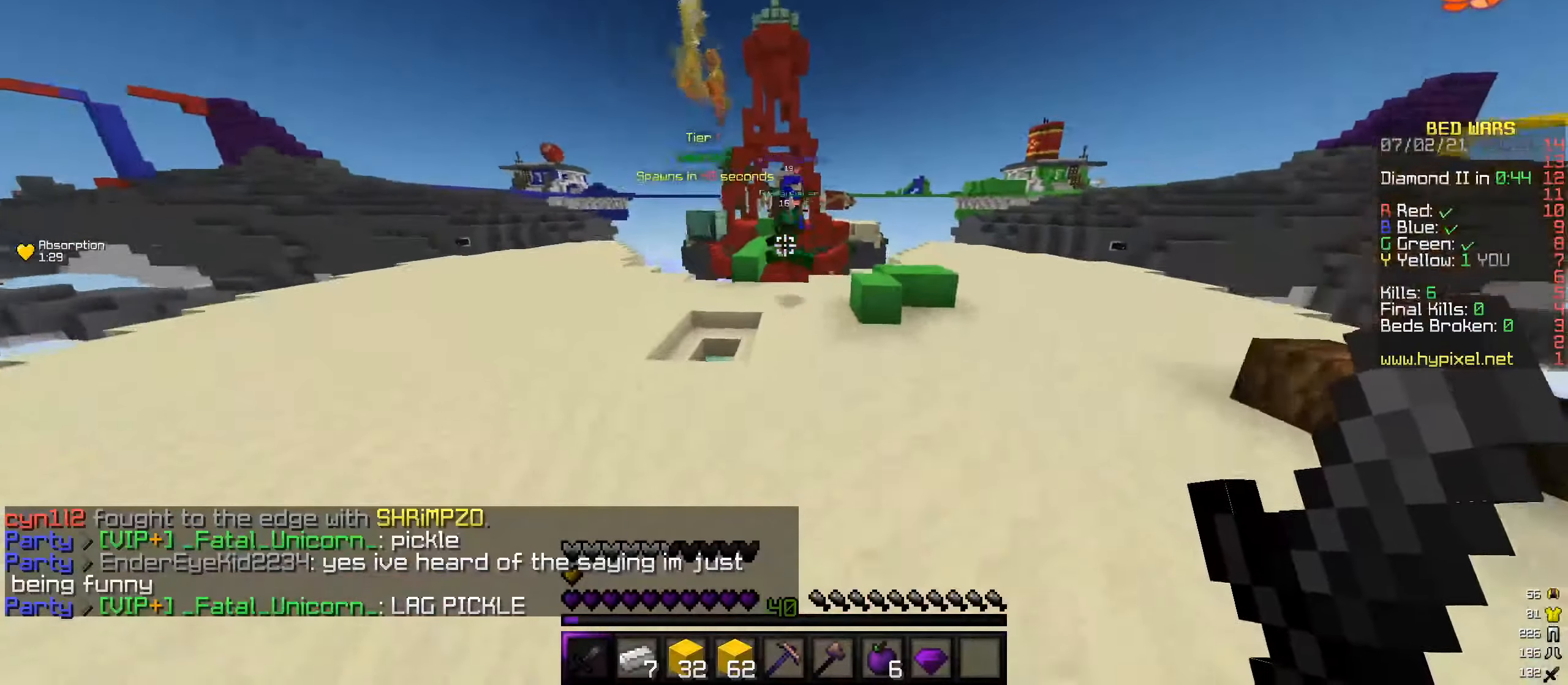
{"keys": ["a", "w"], "mouse": [], "events": [[236, "a", "down"]]}
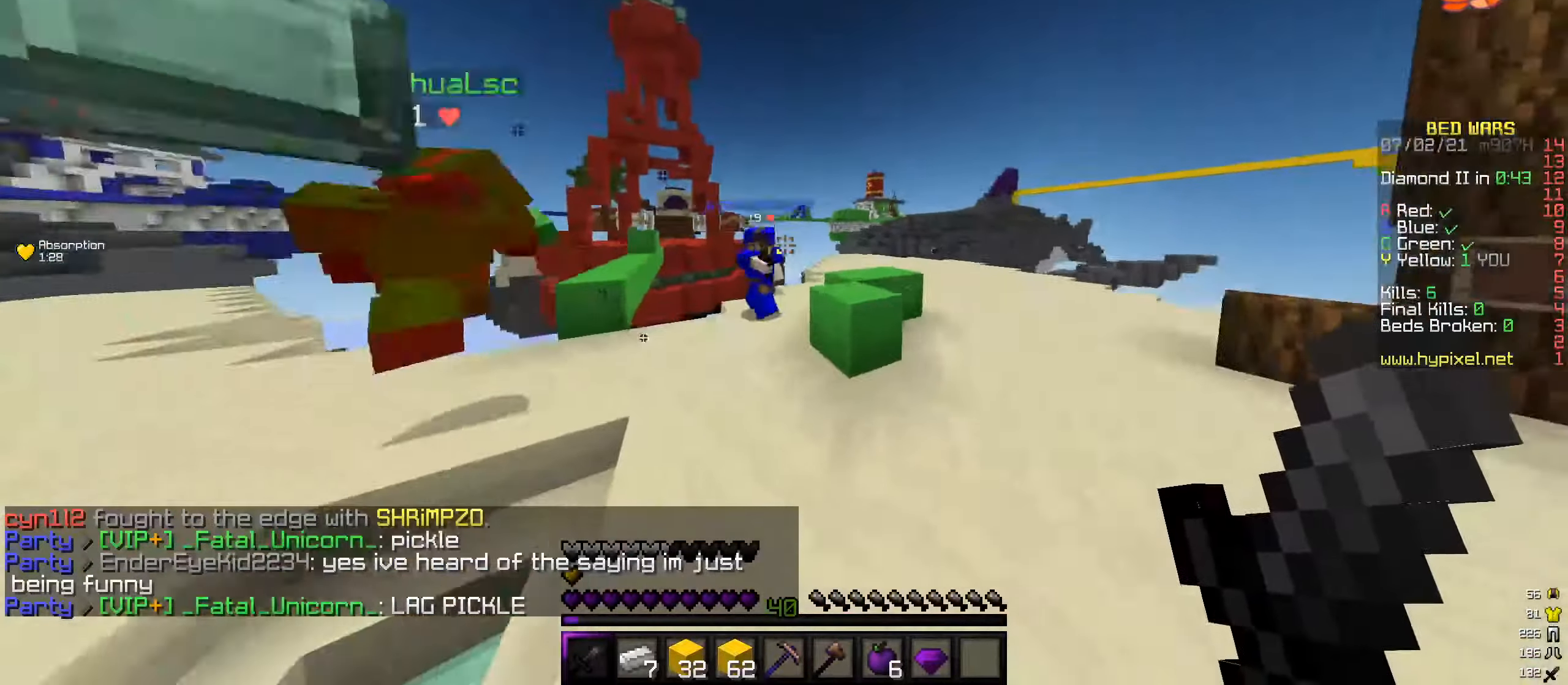
{"keys": ["w"], "mouse": ["left"], "events": [[34, "a", "up"], [169, "mouse_left", "down"], [388, "w", "up"], [472, "w", "down"]]}
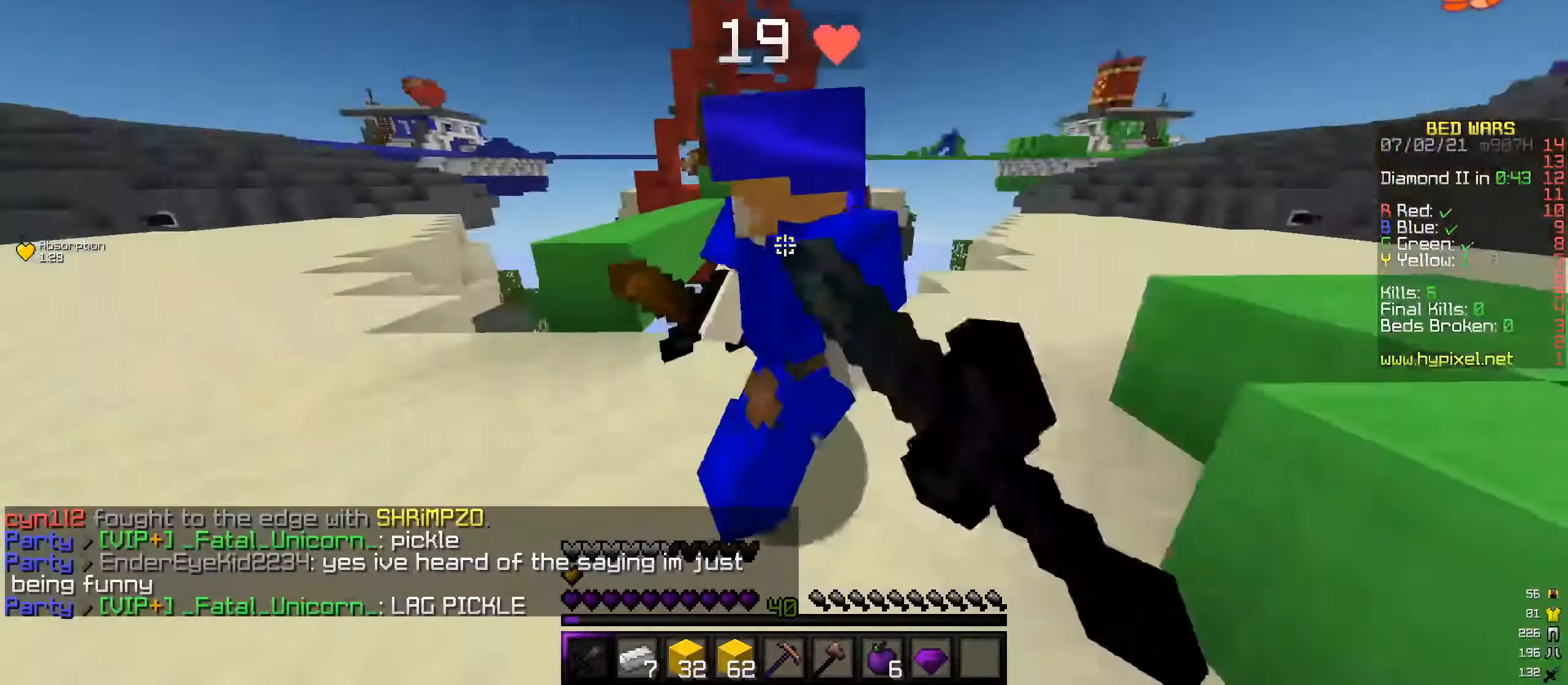
{"keys": ["a", "w"], "mouse": [], "events": [[67, "w", "up"], [135, "w", "down"], [202, "a", "down"], [337, "mouse_left", "up"], [353, "w", "up"], [421, "mouse_left", "down"], [505, "mouse_left", "up"], [505, "w", "down"]]}
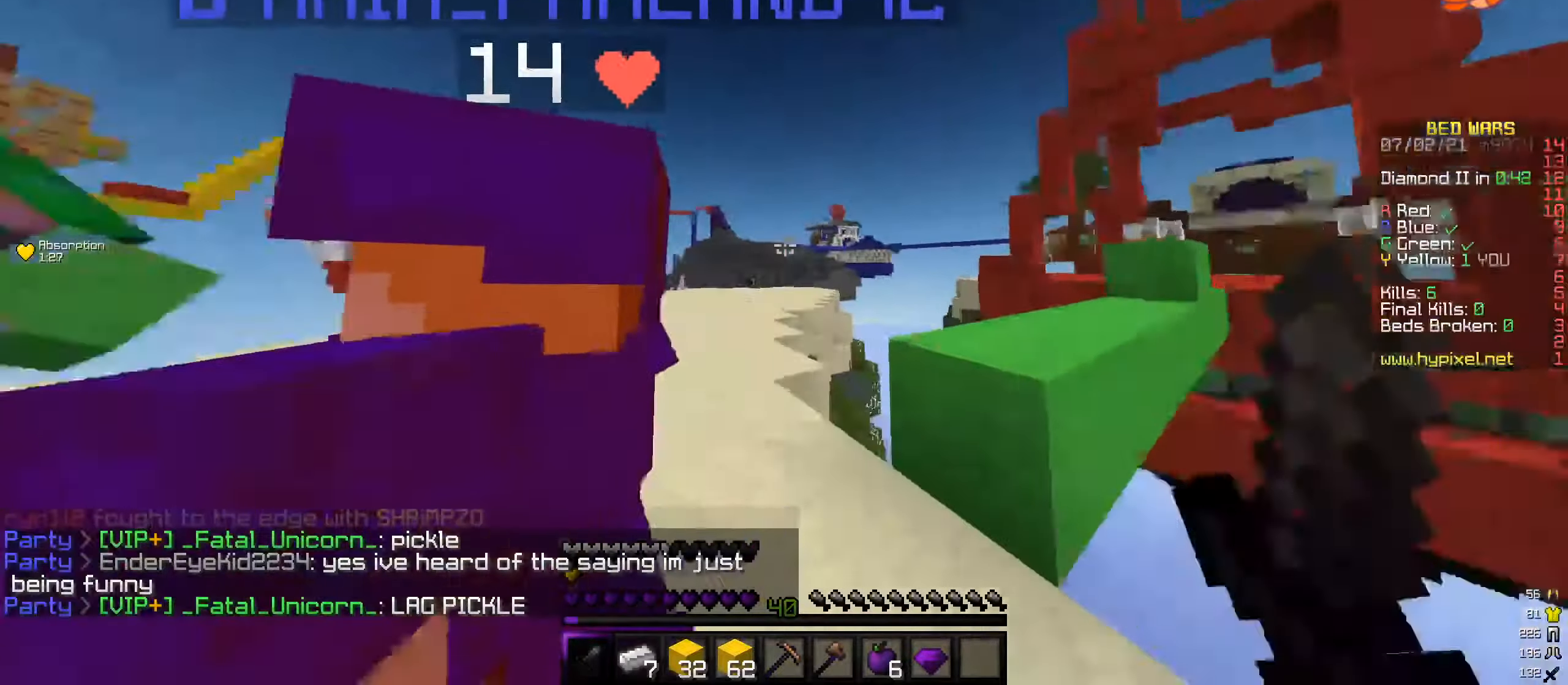
{"keys": ["a", "w"], "mouse": ["left"], "events": [[67, "mouse_left", "down"], [219, "a", "up"], [219, "w", "up"], [303, "a", "down"], [303, "w", "down"], [404, "mouse_left", "up"], [455, "mouse_left", "down"]]}
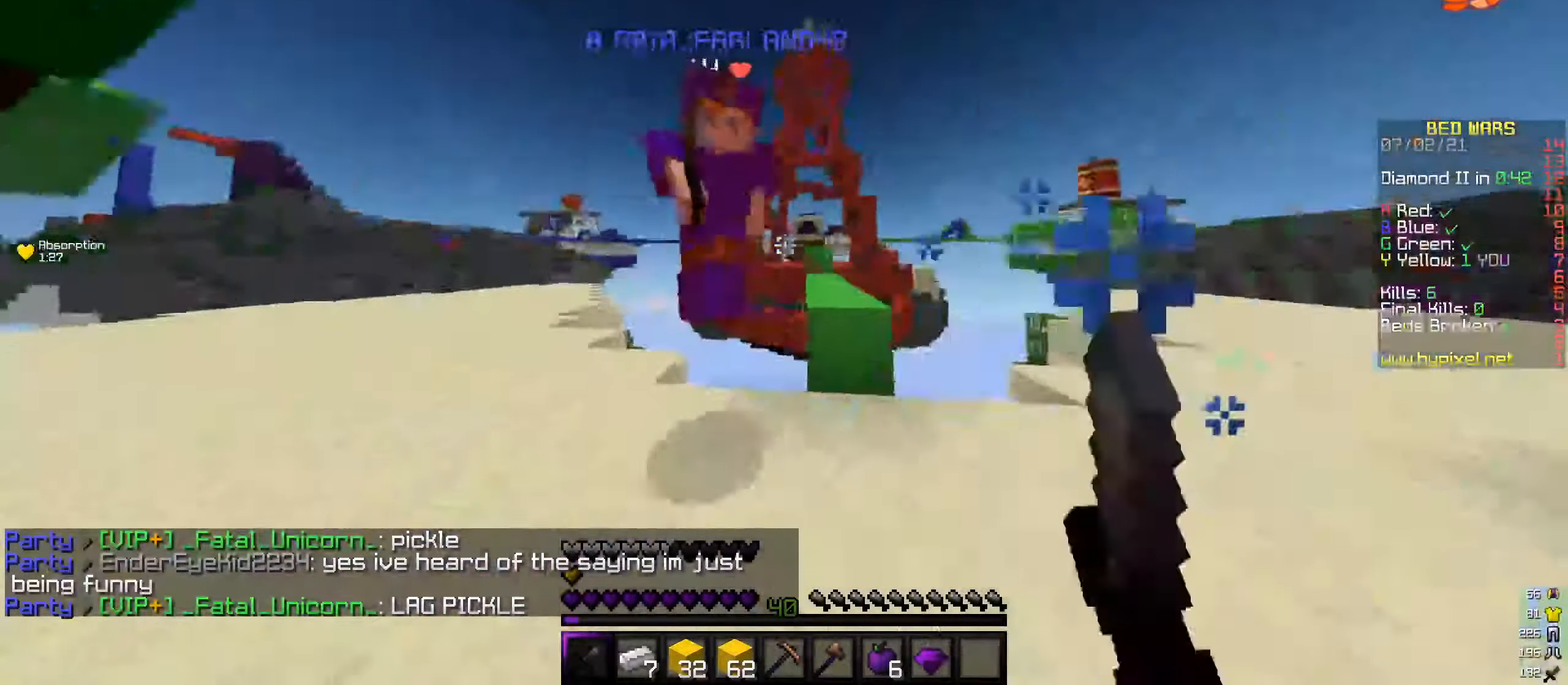
{"keys": ["w"], "mouse": ["left"], "events": [[270, "mouse_left", "up"], [371, "mouse_left", "down"], [489, "a", "up"]]}
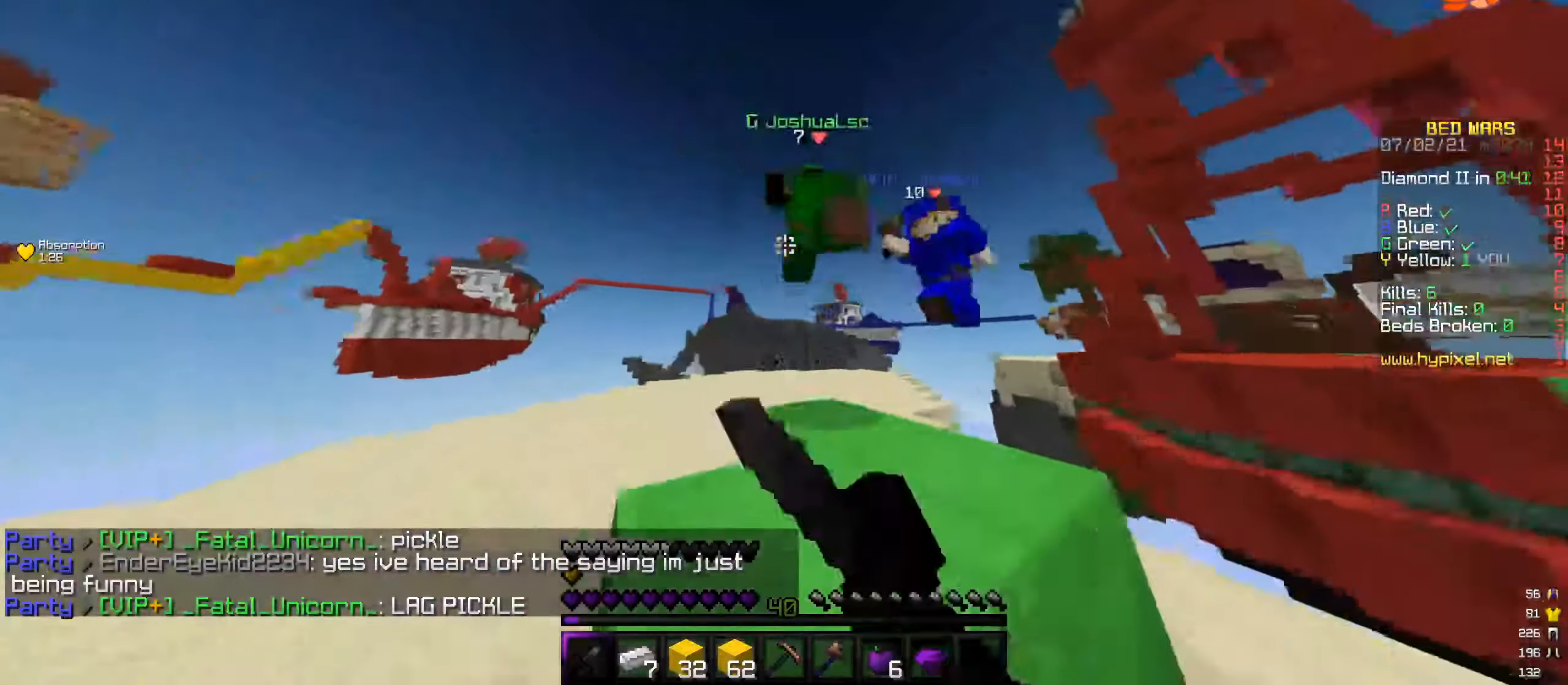
{"keys": ["w"], "mouse": [], "events": [[84, "a", "down"], [252, "a", "up"], [286, "mouse_left", "up"], [353, "mouse_left", "down"], [454, "mouse_left", "up"]]}
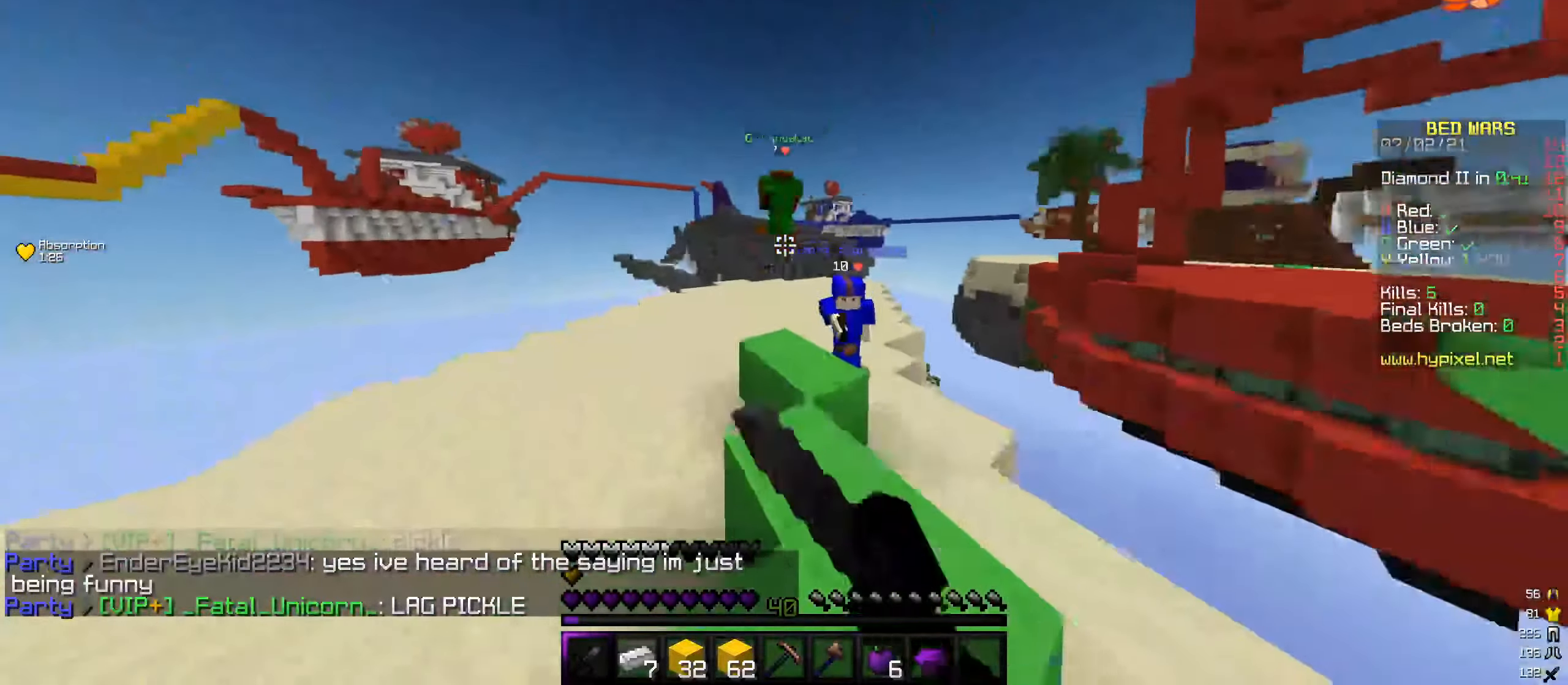
{"keys": ["w"], "mouse": ["left"], "events": [[404, "mouse_left", "down"]]}
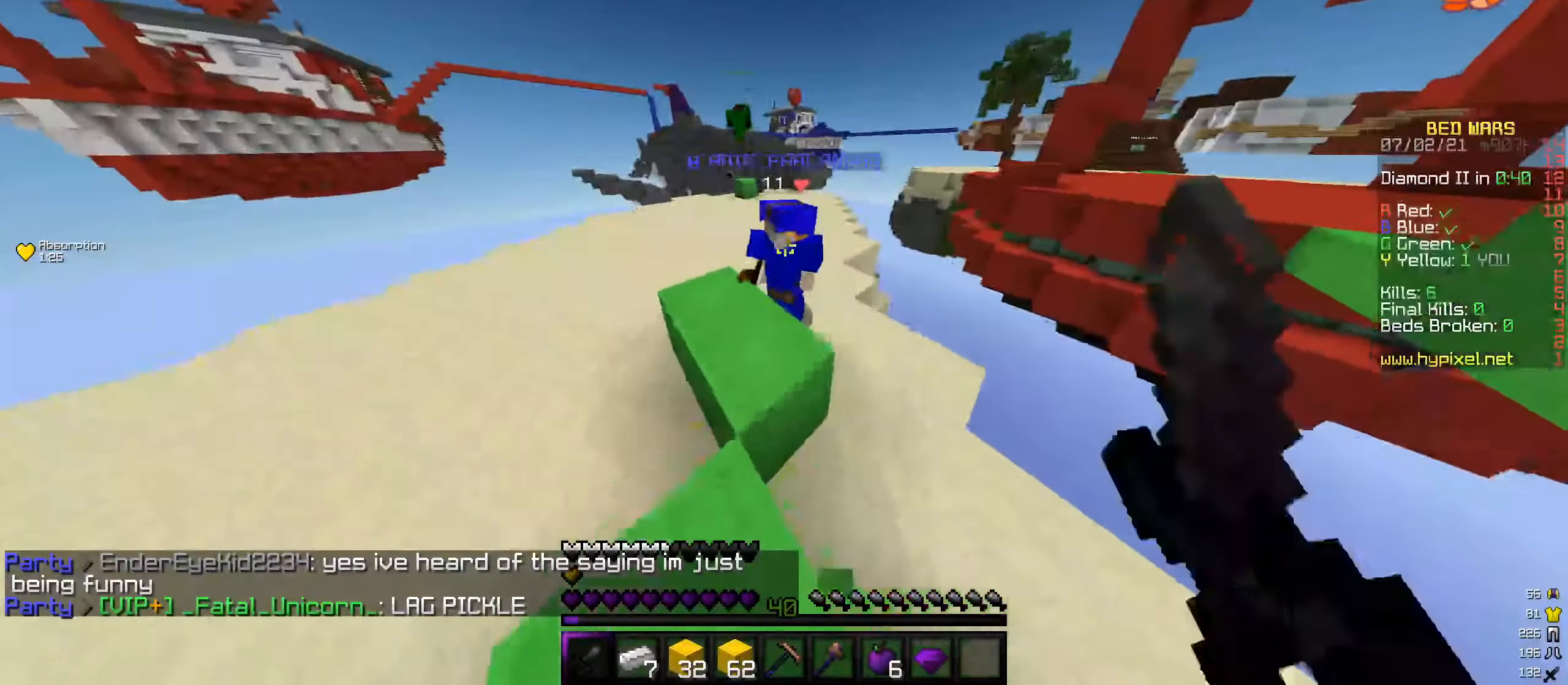
{"keys": ["w"], "mouse": ["left"], "events": [[135, "mouse_left", "up"], [185, "mouse_left", "down"], [270, "mouse_left", "up"], [337, "mouse_left", "down"], [354, "a", "down"], [438, "a", "up"]]}
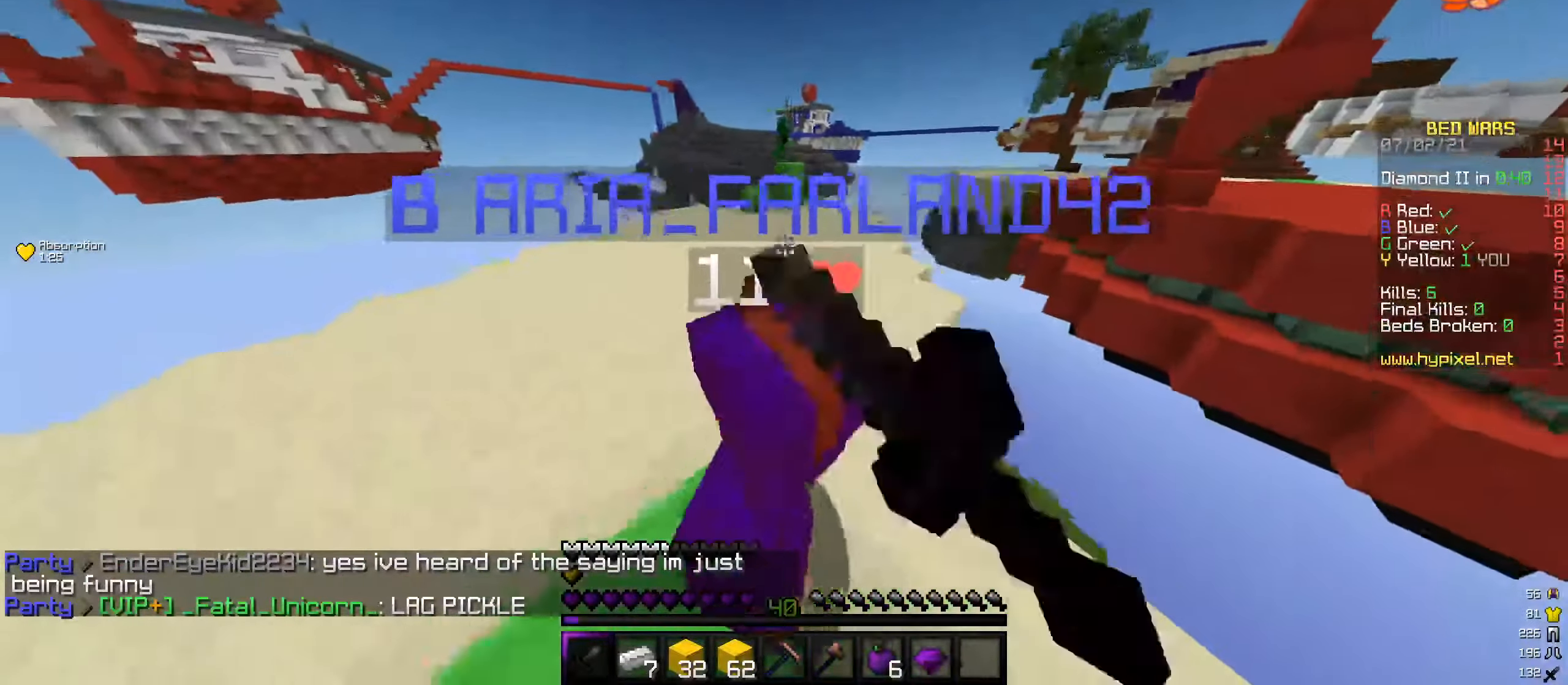
{"keys": [], "mouse": ["left"], "events": [[505, "w", "up"]]}
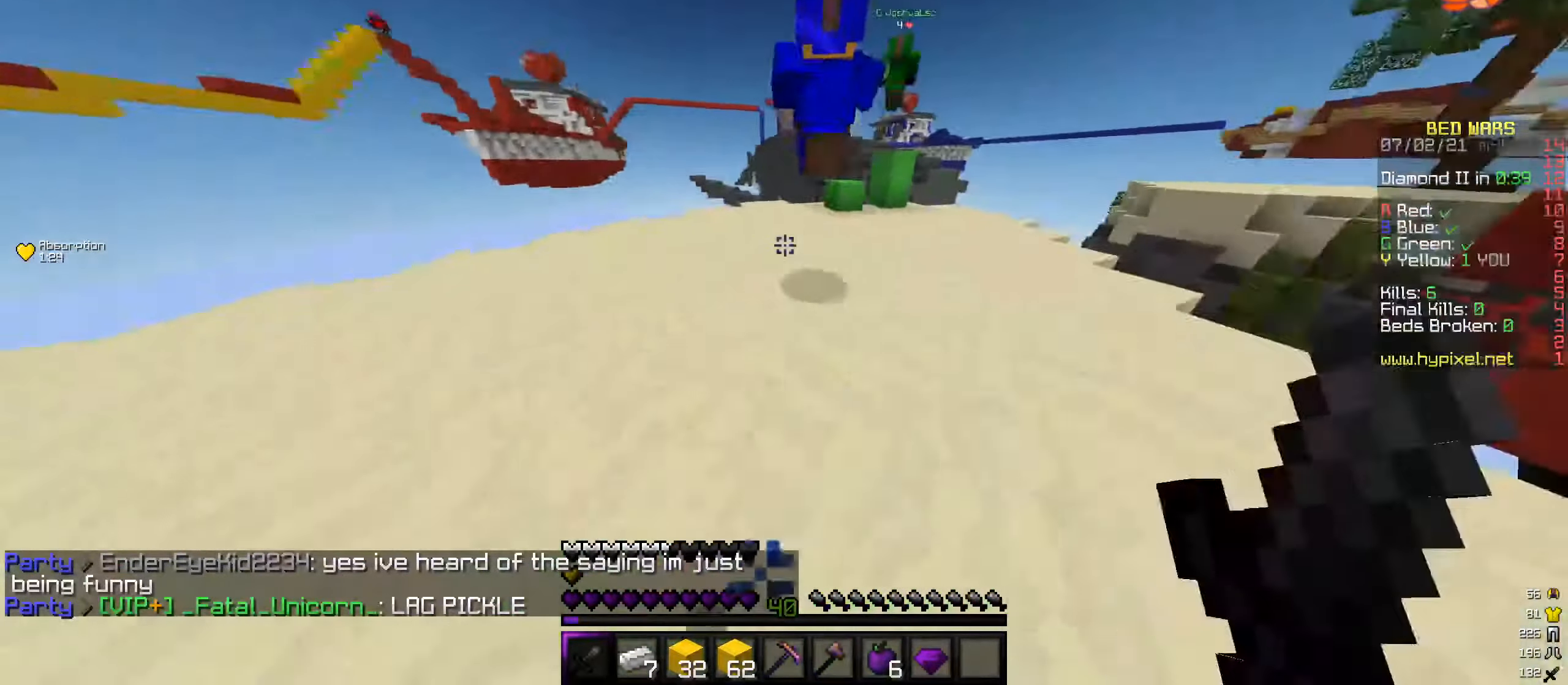
{"keys": ["w"], "mouse": ["left"], "events": [[84, "w", "down"], [253, "mouse_left", "up"], [387, "mouse_left", "down"]]}
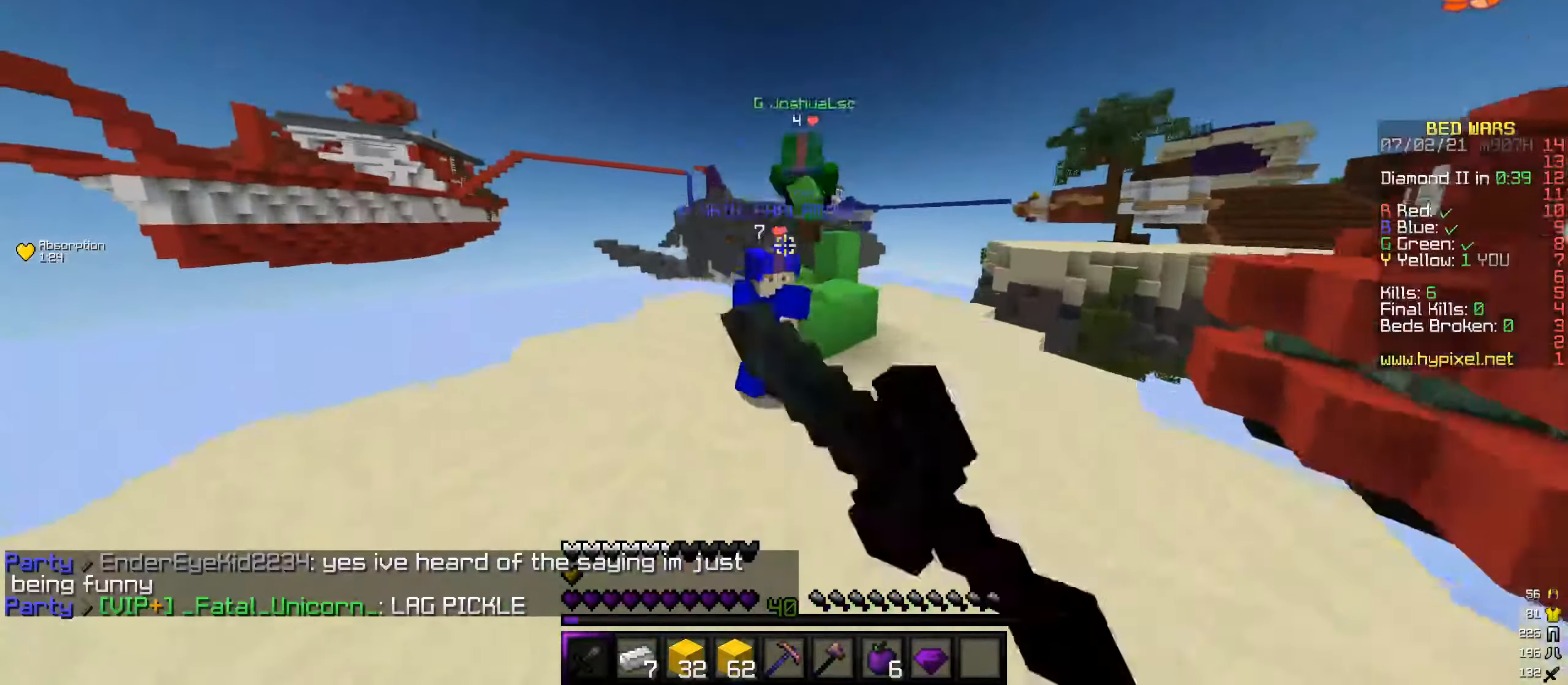
{"keys": [], "mouse": ["left"], "events": [[118, "mouse_left", "up"], [185, "mouse_left", "down"], [253, "w", "up"], [337, "w", "down"], [455, "w", "up"]]}
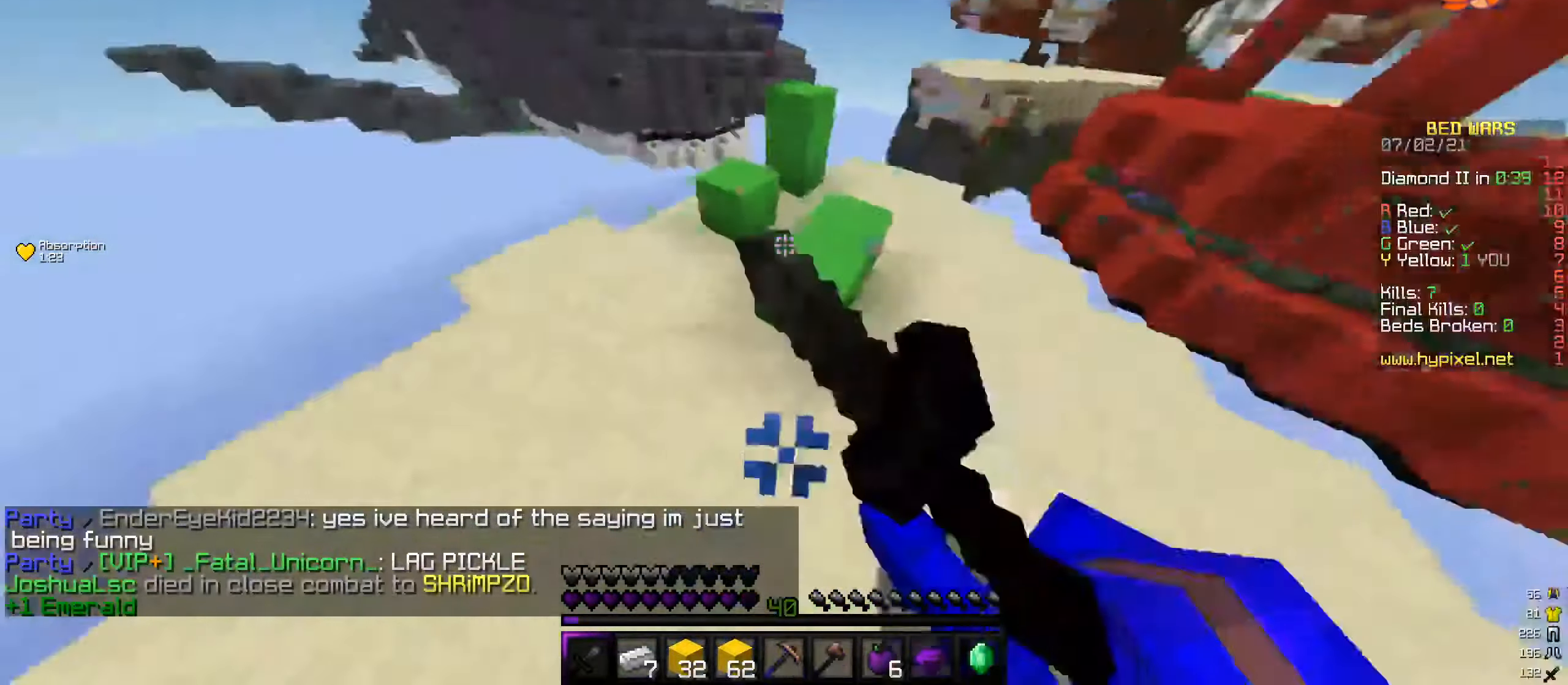
{"keys": ["w"], "mouse": [], "events": [[168, "w", "down"], [471, "mouse_left", "up"]]}
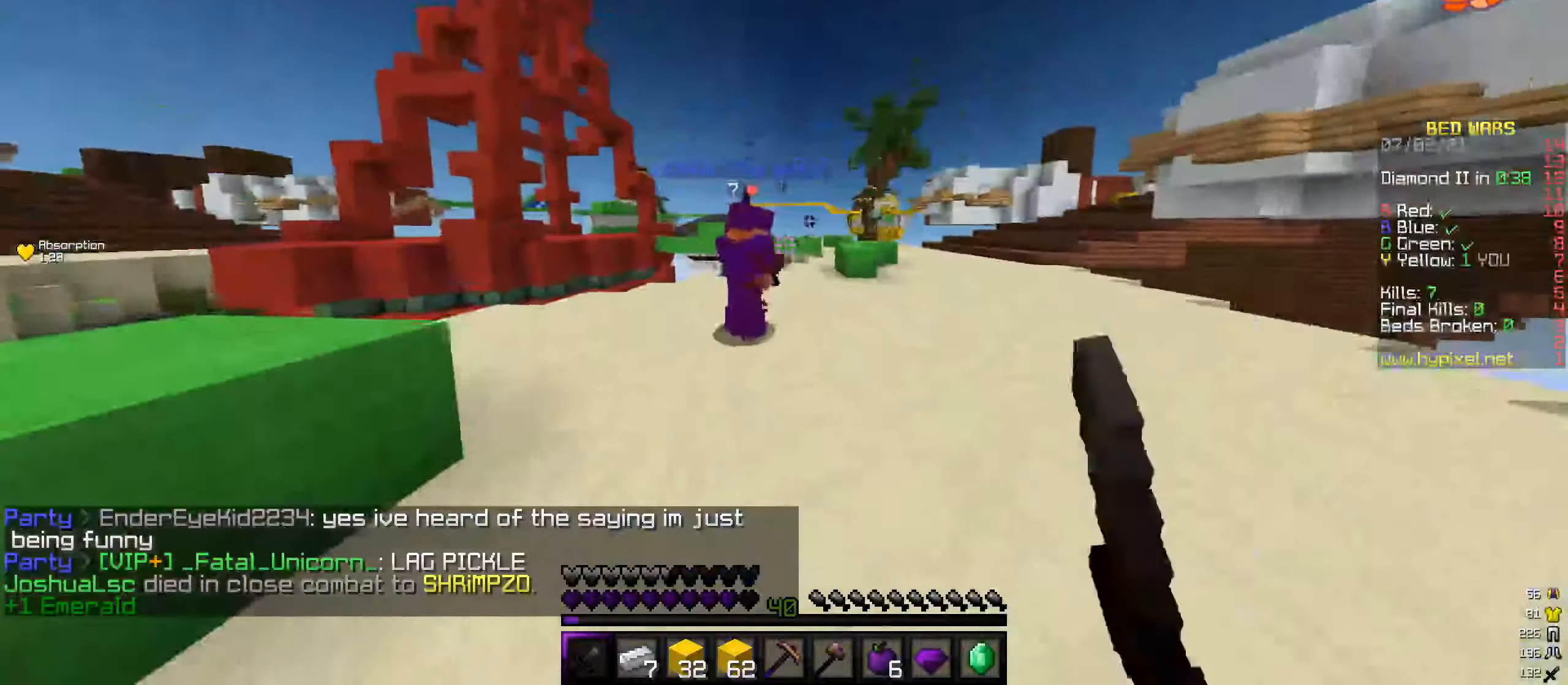
{"keys": [], "mouse": ["left"], "events": [[34, "mouse_left", "down"], [354, "mouse_left", "up"], [421, "mouse_left", "down"], [421, "w", "up"]]}
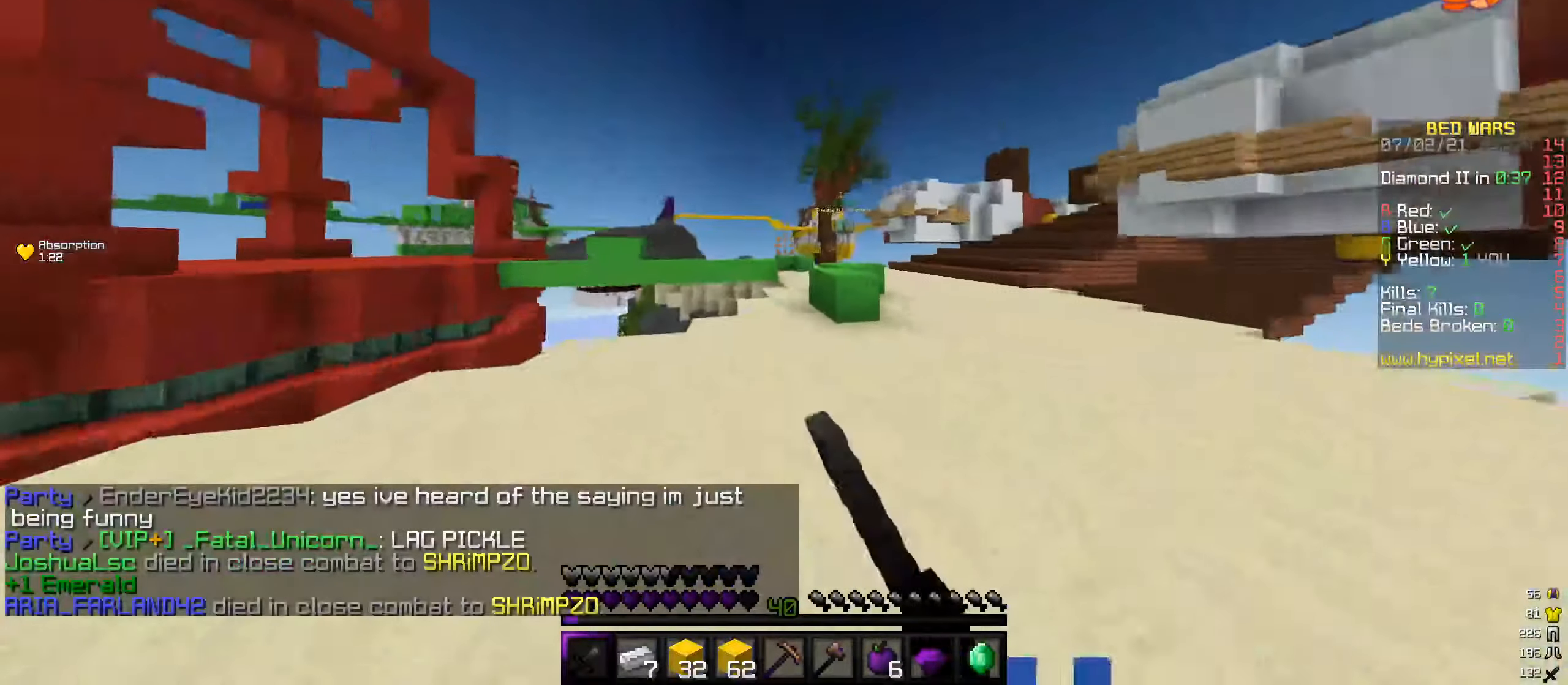
{"keys": ["w"], "mouse": [], "events": [[17, "w", "down"], [68, "mouse_left", "up"]]}
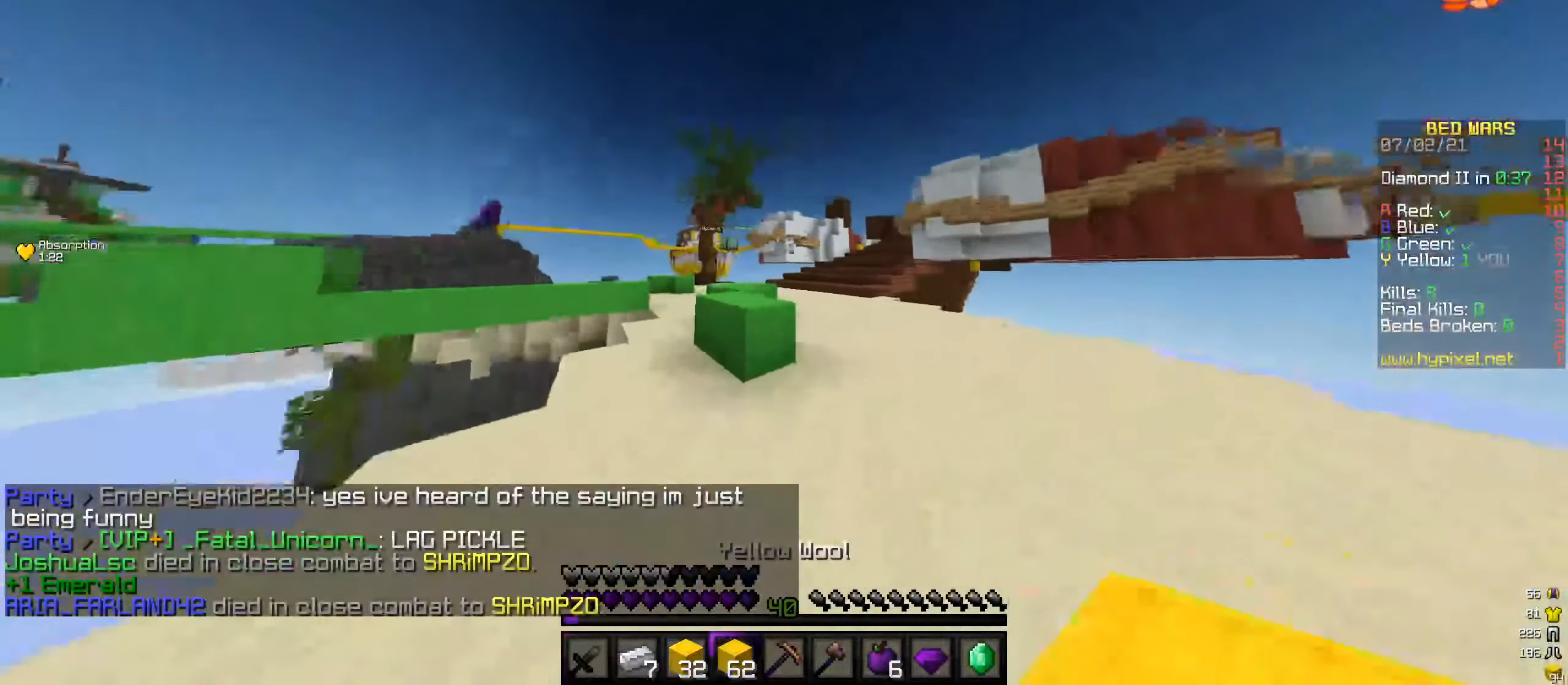
{"keys": ["w"], "mouse": [], "events": [[303, "a", "down"], [454, "a", "up"]]}
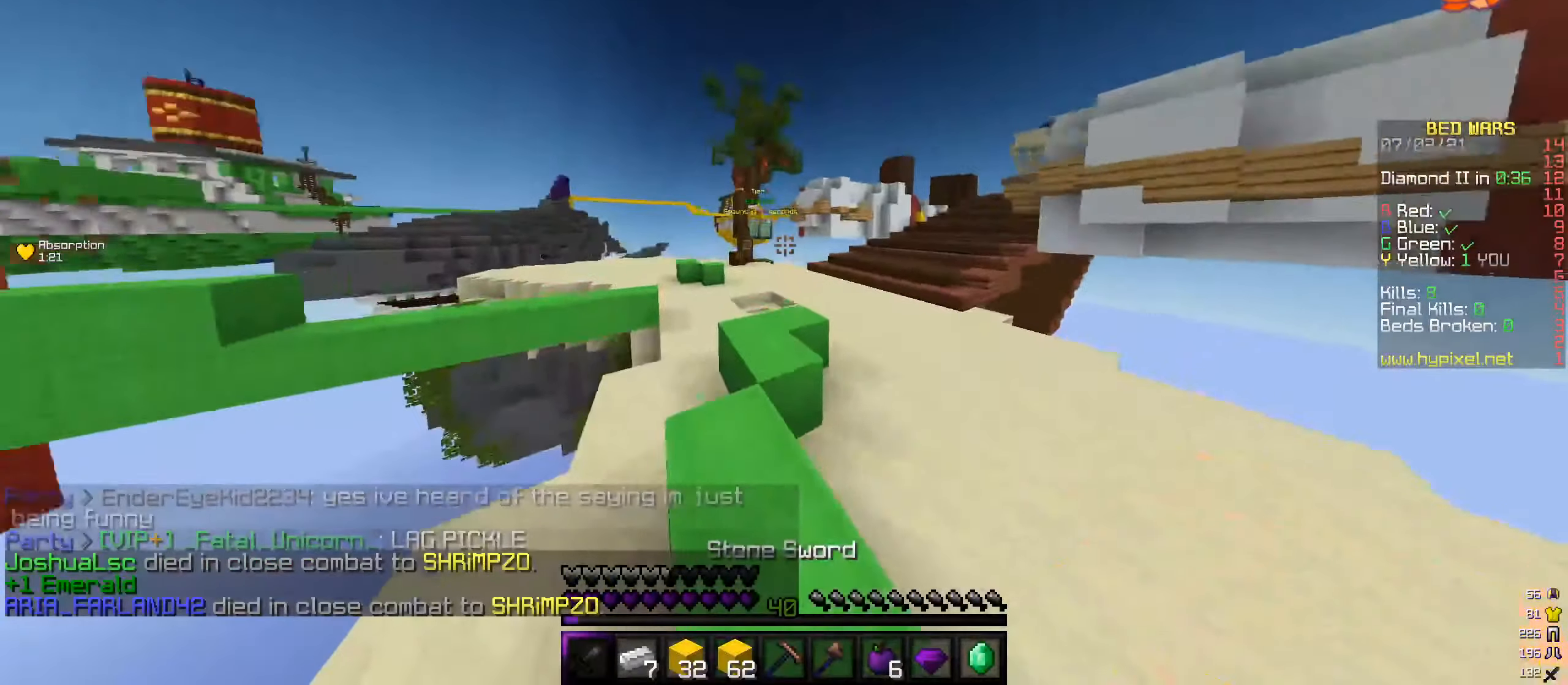
{"keys": ["w"], "mouse": [], "events": []}
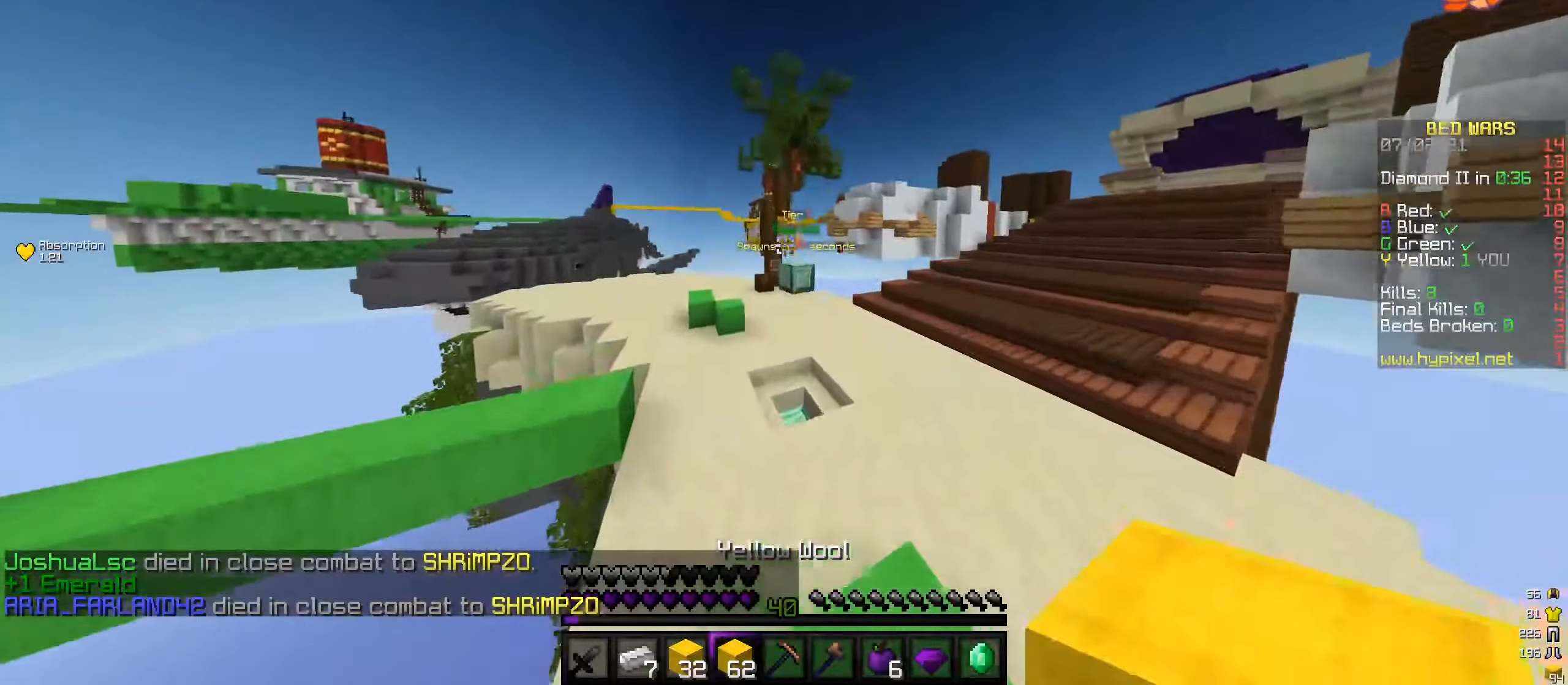
{"keys": ["w"], "mouse": [], "events": []}